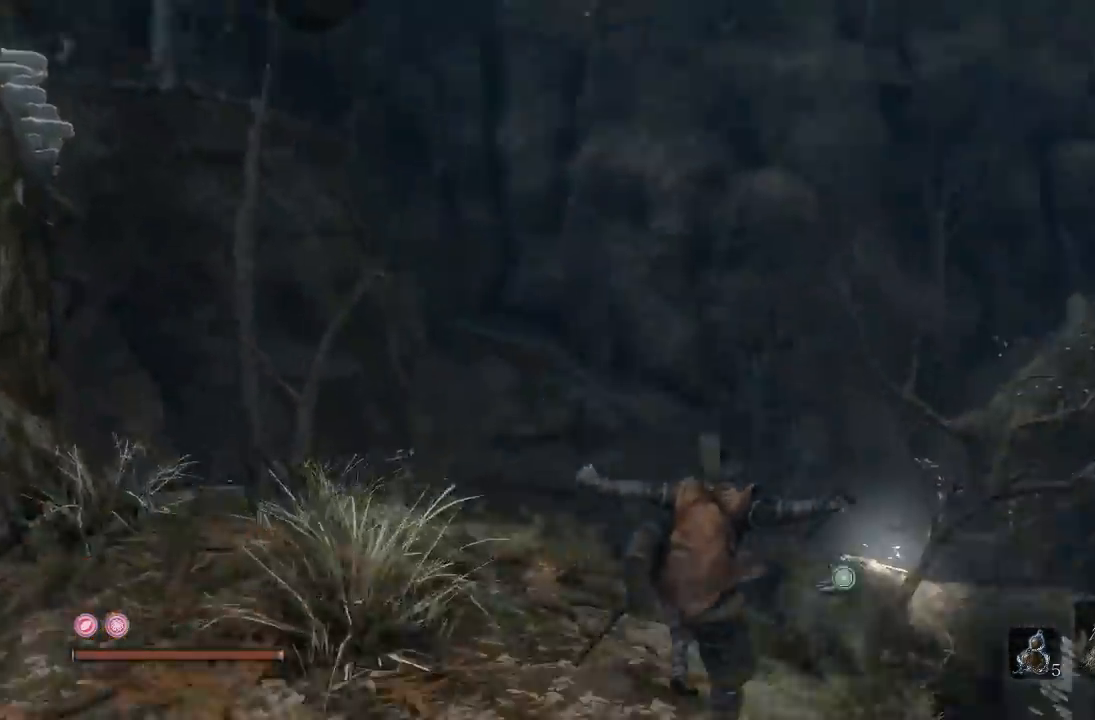
Gameplay with a controller (Xbox layout); each line is a JSON object with the inputs held at the frame after it. "button_events" lists button changes between this image and that frame as [ms after this image, input, new state], when the widget could be followed in between (sticks are given only as held states).
{"buttons": [], "left_stick": "up", "right_stick": "down-right", "button_events": []}
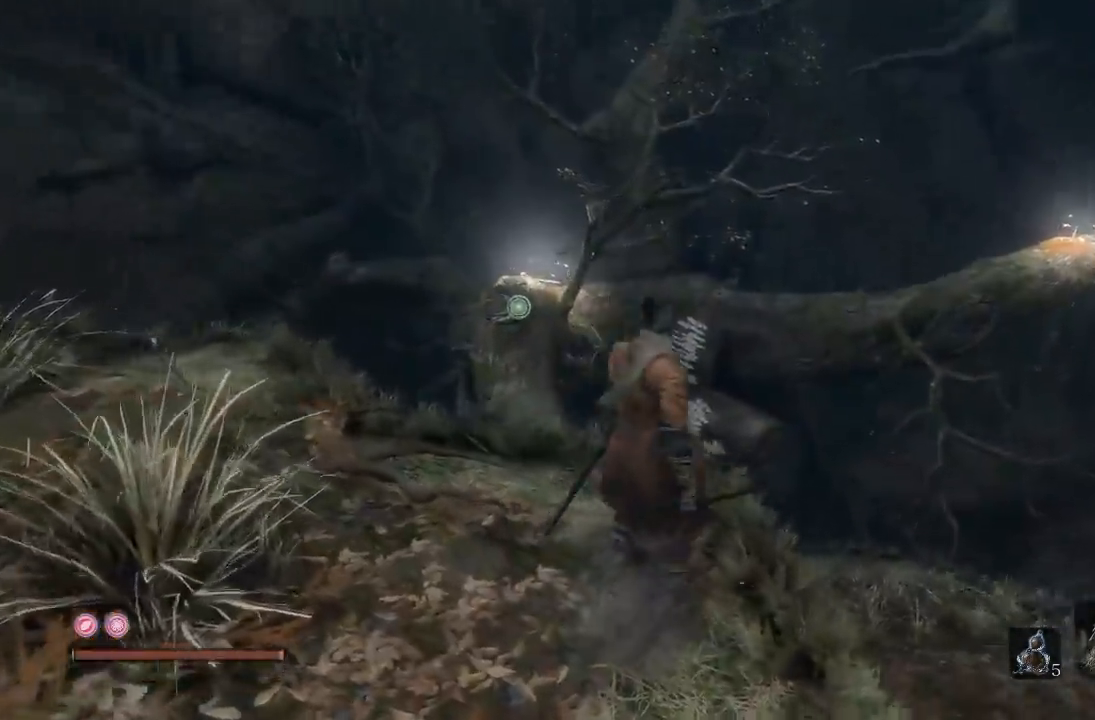
{"buttons": ["L2"], "left_stick": "up", "right_stick": "down", "button_events": [[183, "A", "down"], [317, "A", "up"], [467, "L2", "down"]]}
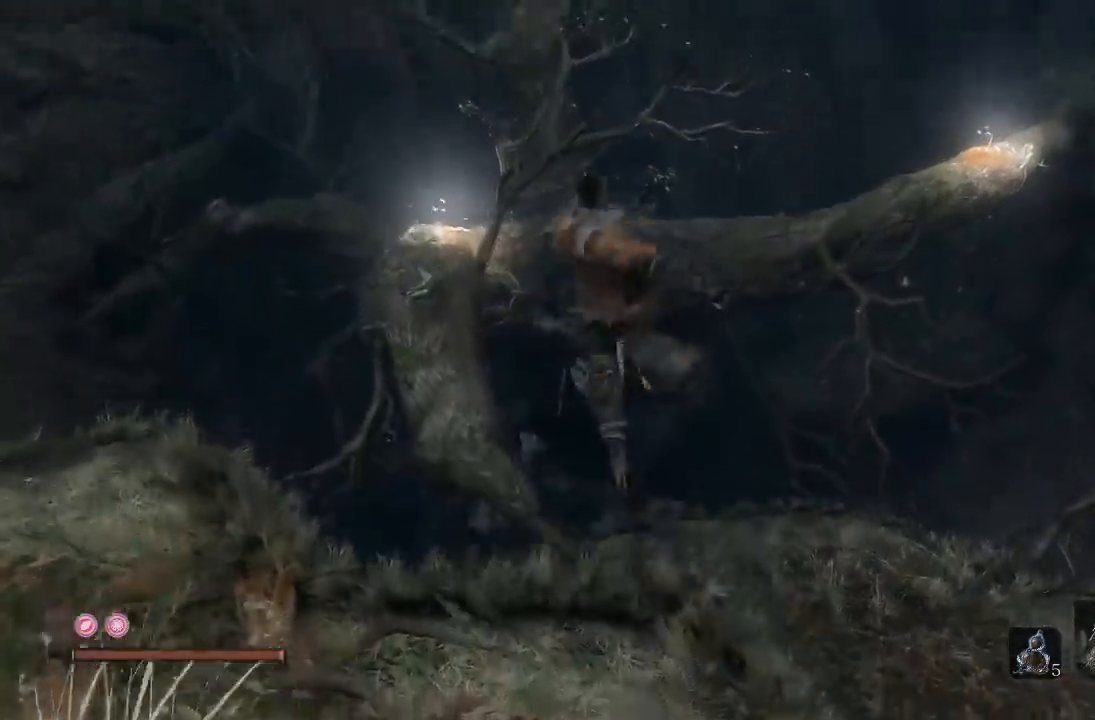
{"buttons": [], "left_stick": "up", "right_stick": "right", "button_events": [[117, "L2", "up"]]}
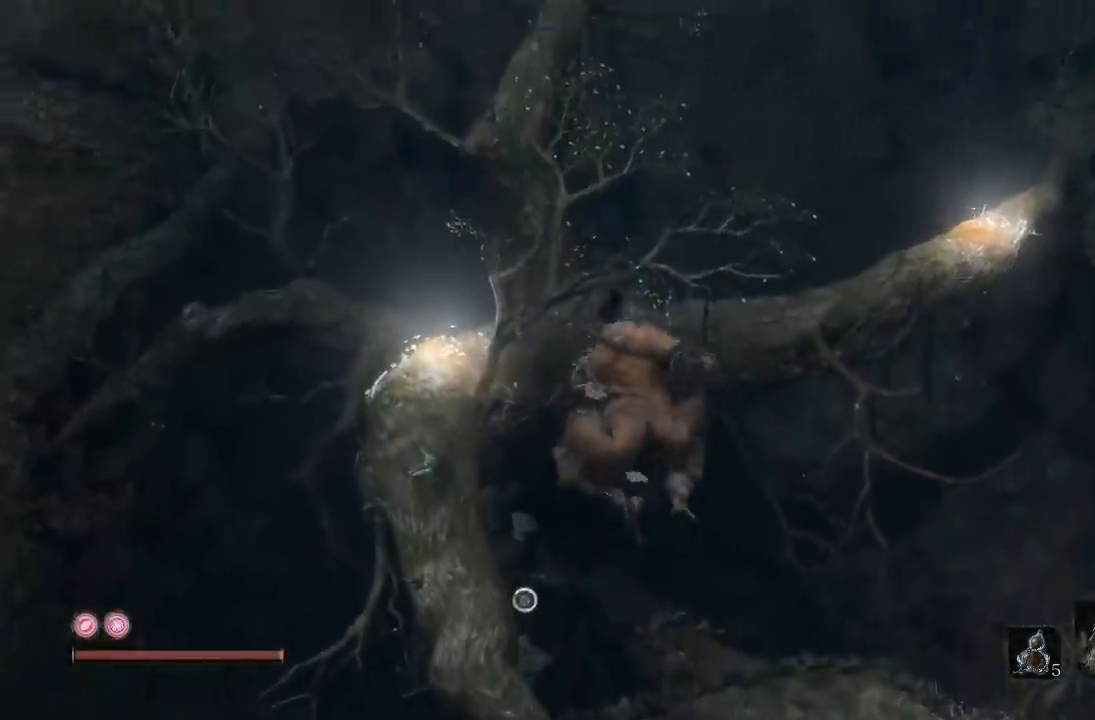
{"buttons": [], "left_stick": "left", "right_stick": "up-right", "button_events": []}
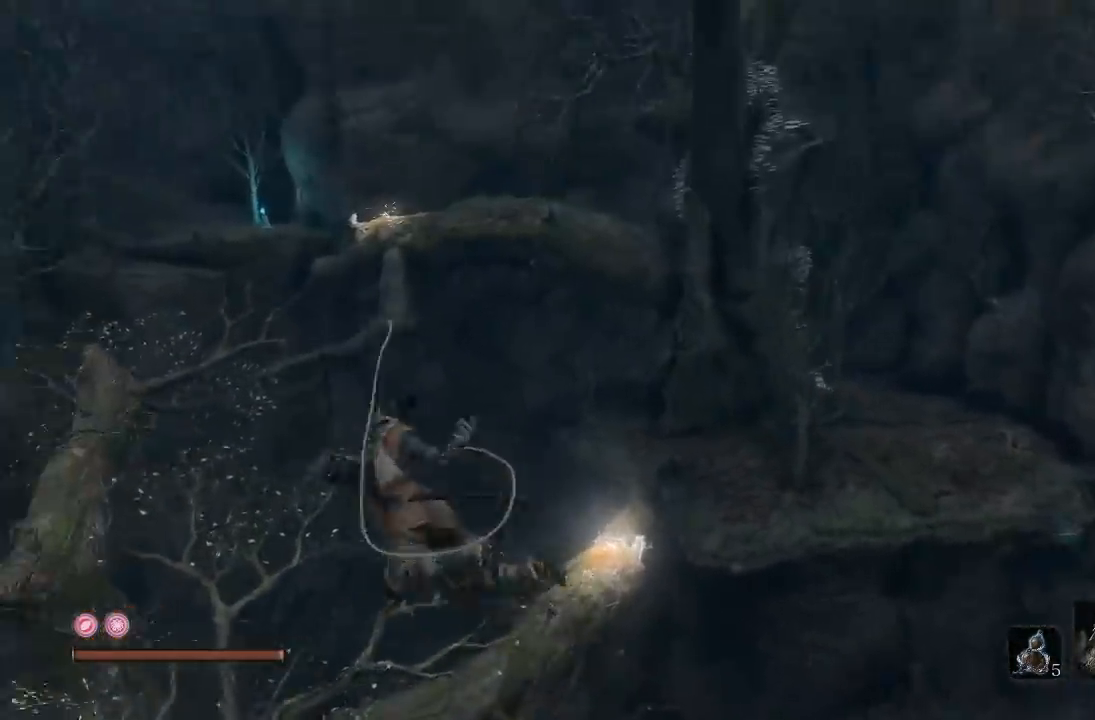
{"buttons": [], "left_stick": "up-left", "right_stick": "up", "button_events": []}
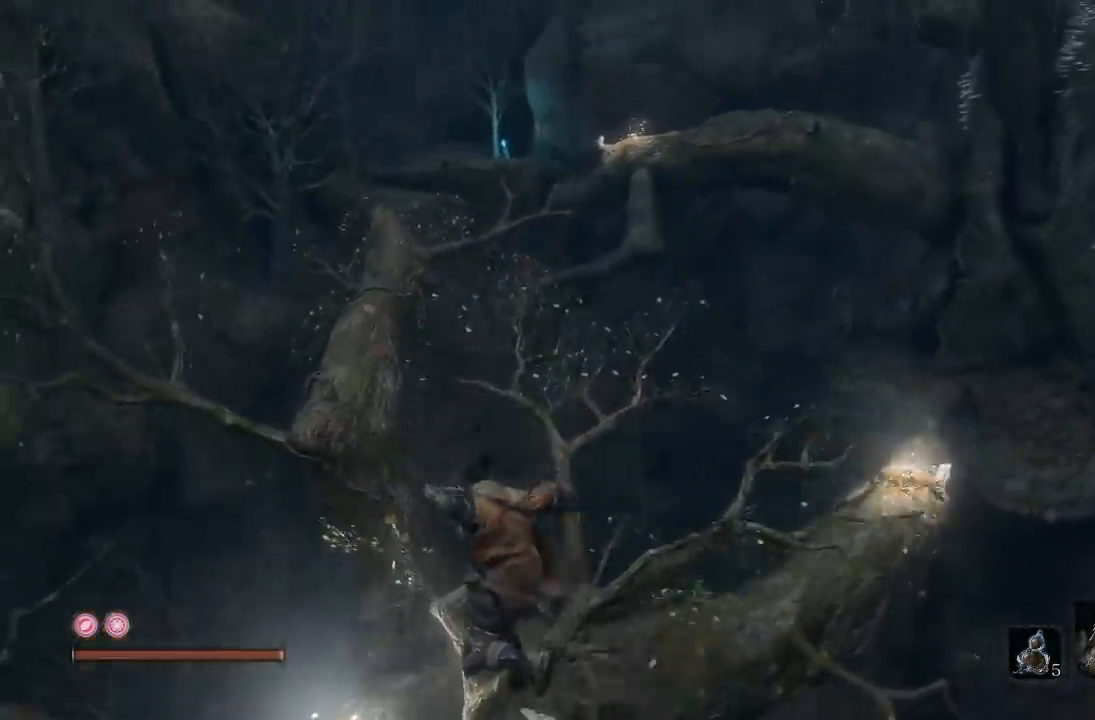
{"buttons": [], "left_stick": "up-left", "right_stick": "center", "button_events": []}
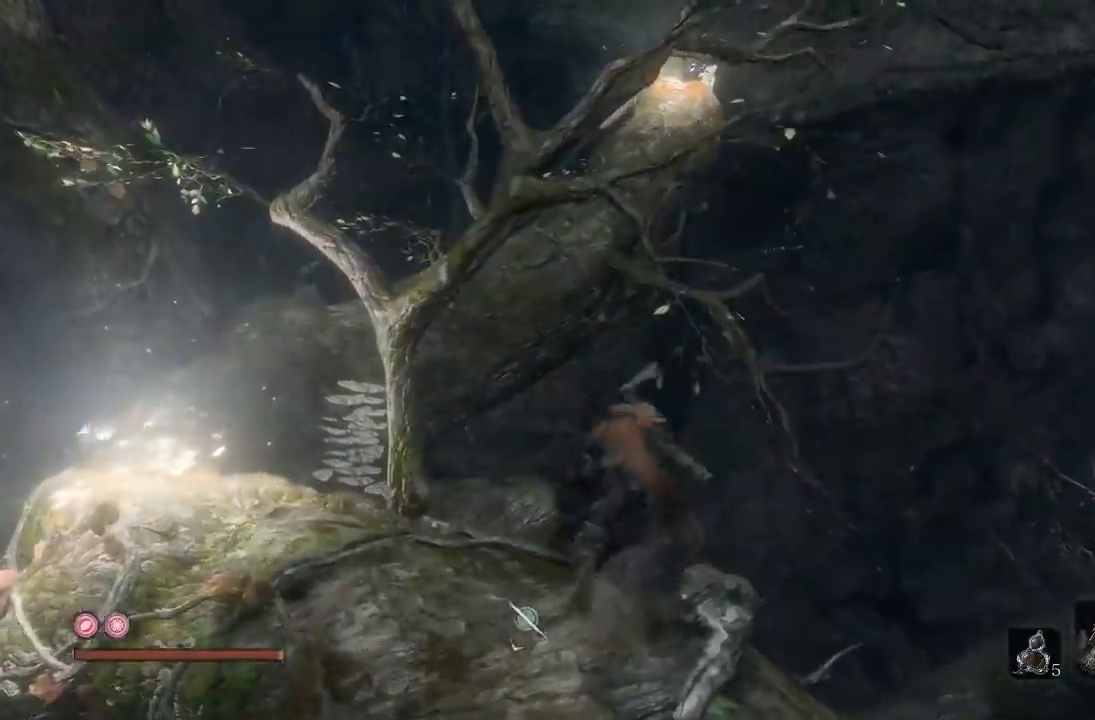
{"buttons": ["A"], "left_stick": "up-right", "right_stick": "center", "button_events": [[250, "A", "down"]]}
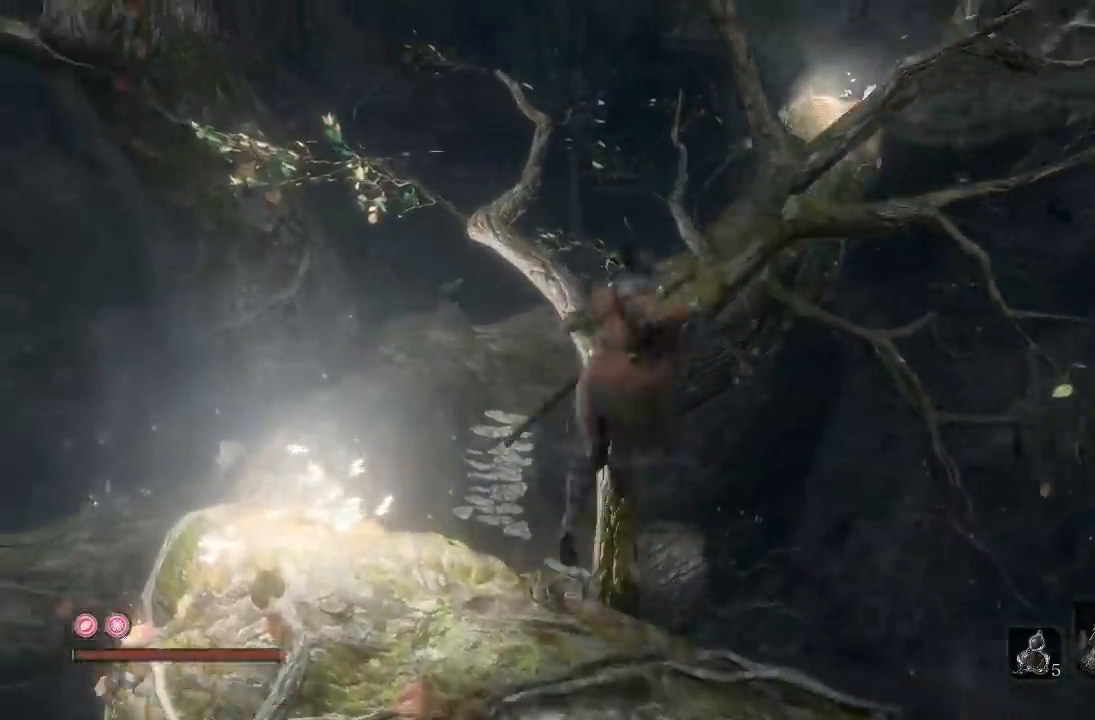
{"buttons": ["A"], "left_stick": "up-left", "right_stick": "center", "button_events": []}
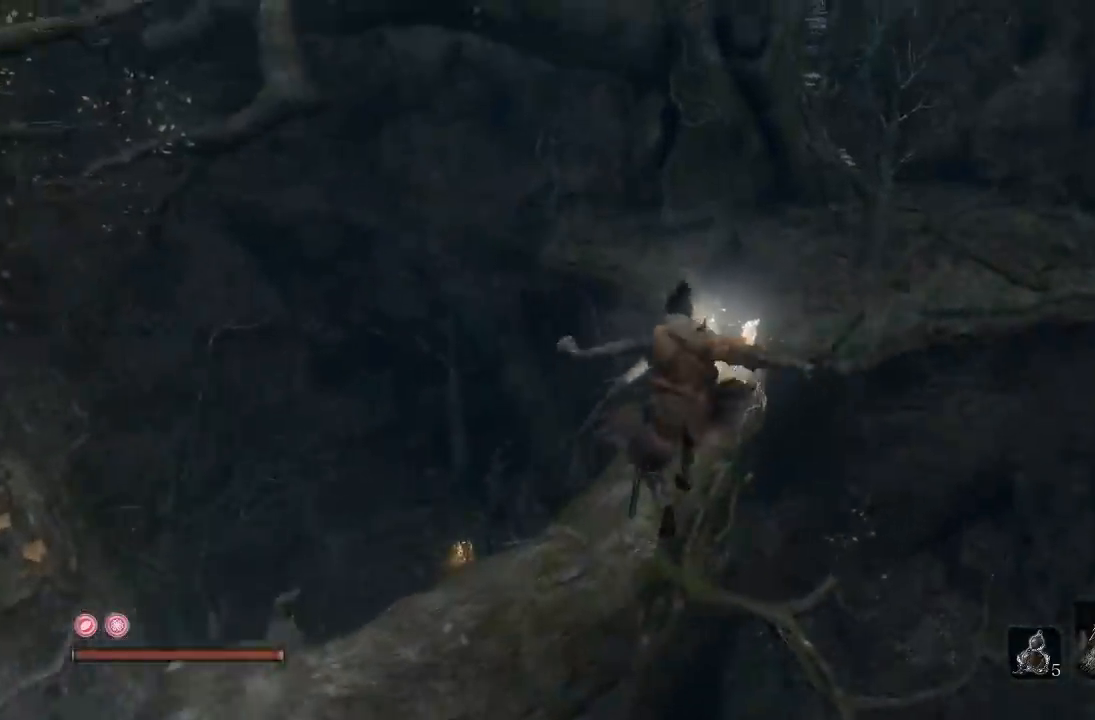
{"buttons": [], "left_stick": "up-left", "right_stick": "left", "button_events": [[167, "L2", "down"], [183, "A", "up"], [317, "L2", "up"], [367, "L2", "down"], [483, "L2", "up"]]}
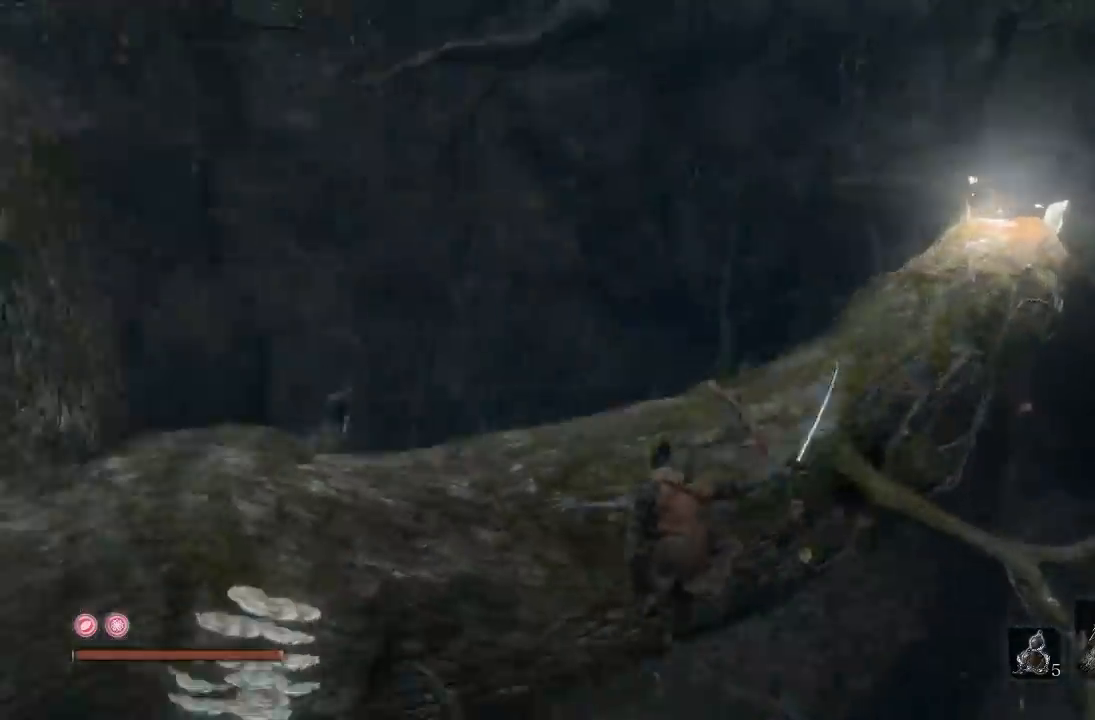
{"buttons": ["L2"], "left_stick": "up", "right_stick": "up-left", "button_events": [[33, "L2", "down"]]}
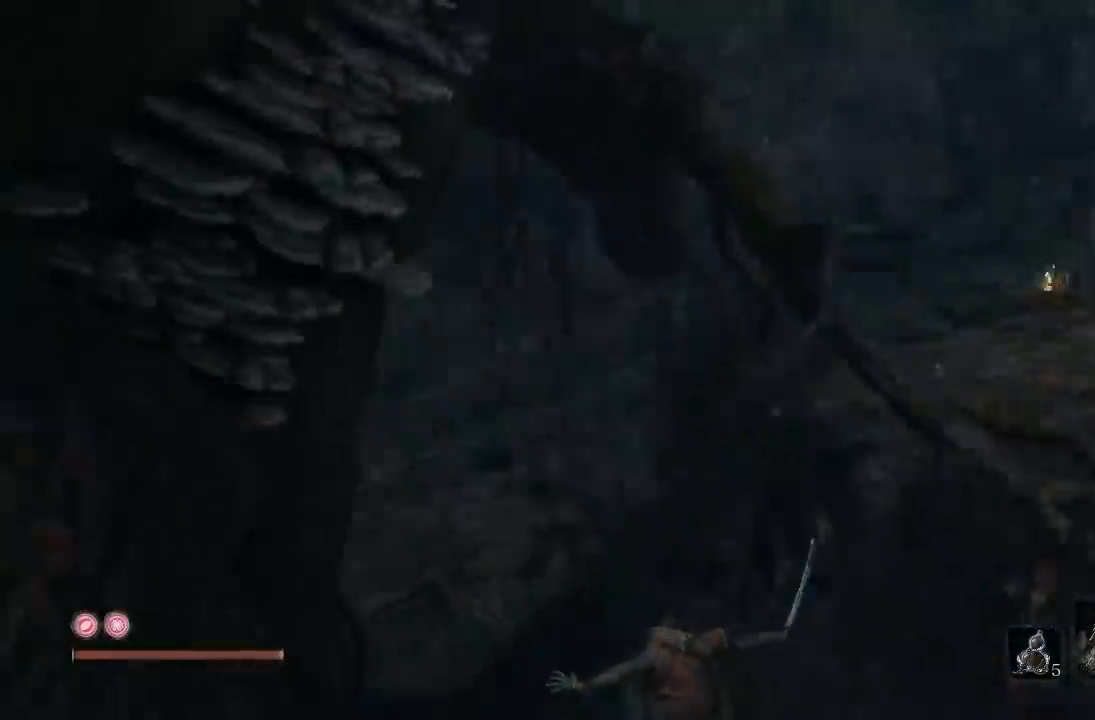
{"buttons": [], "left_stick": "up", "right_stick": "up", "button_events": [[400, "L2", "up"]]}
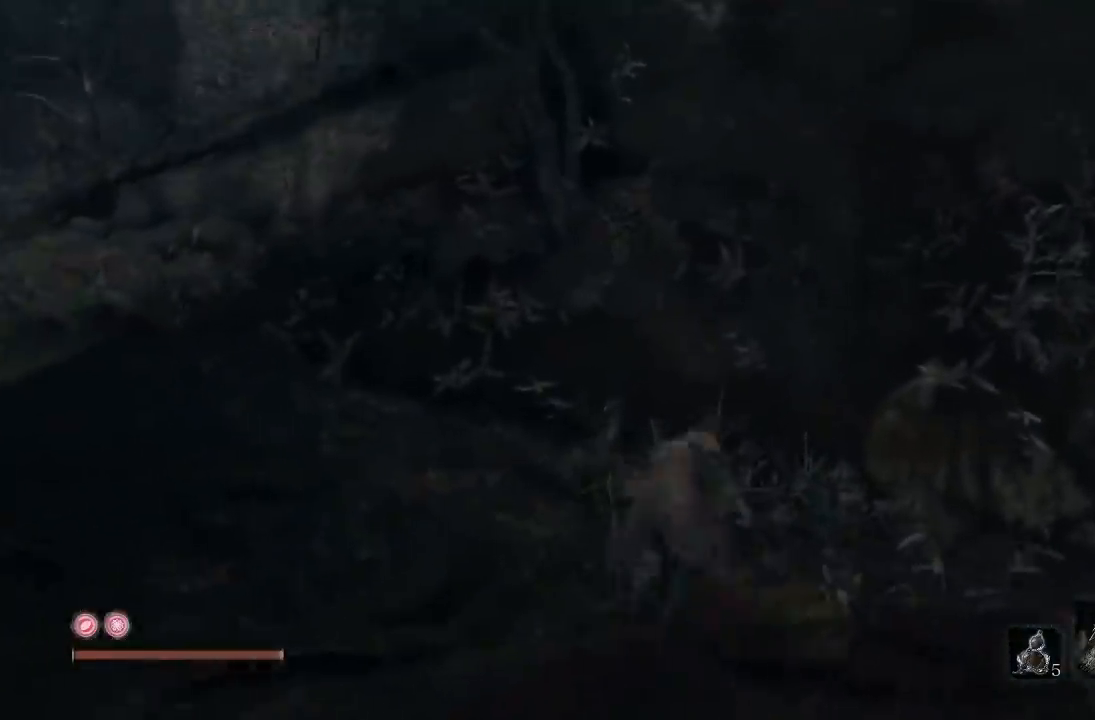
{"buttons": ["B"], "left_stick": "up-left", "right_stick": "center", "button_events": [[383, "B", "down"]]}
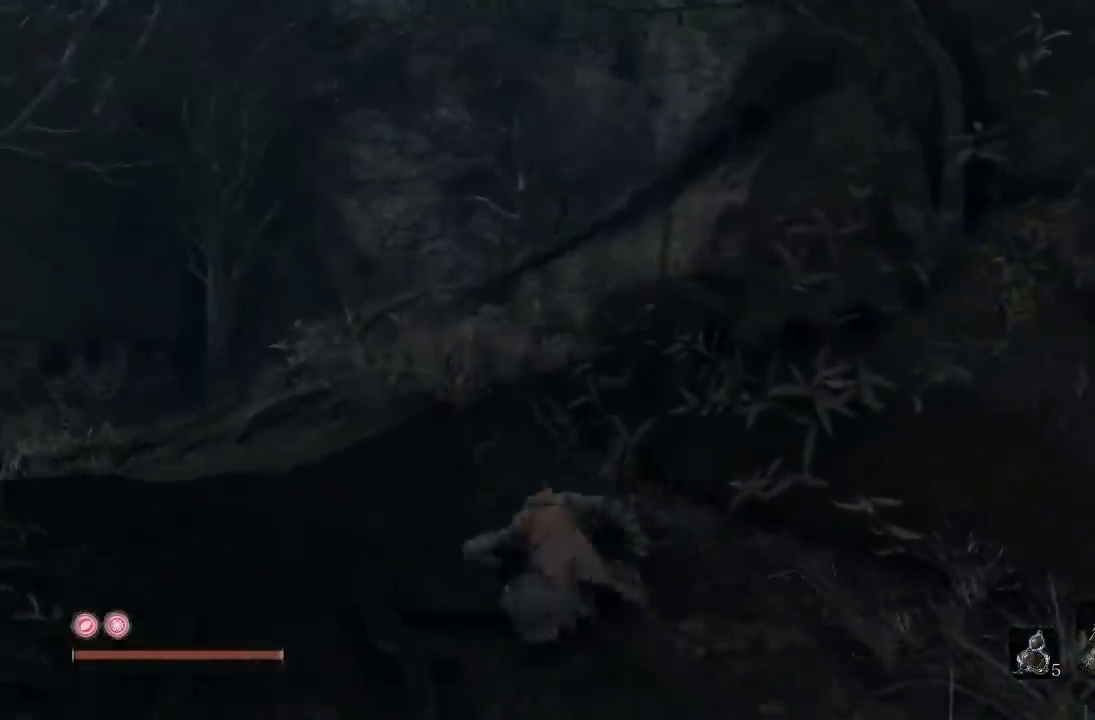
{"buttons": ["B"], "left_stick": "up-left", "right_stick": "right", "button_events": []}
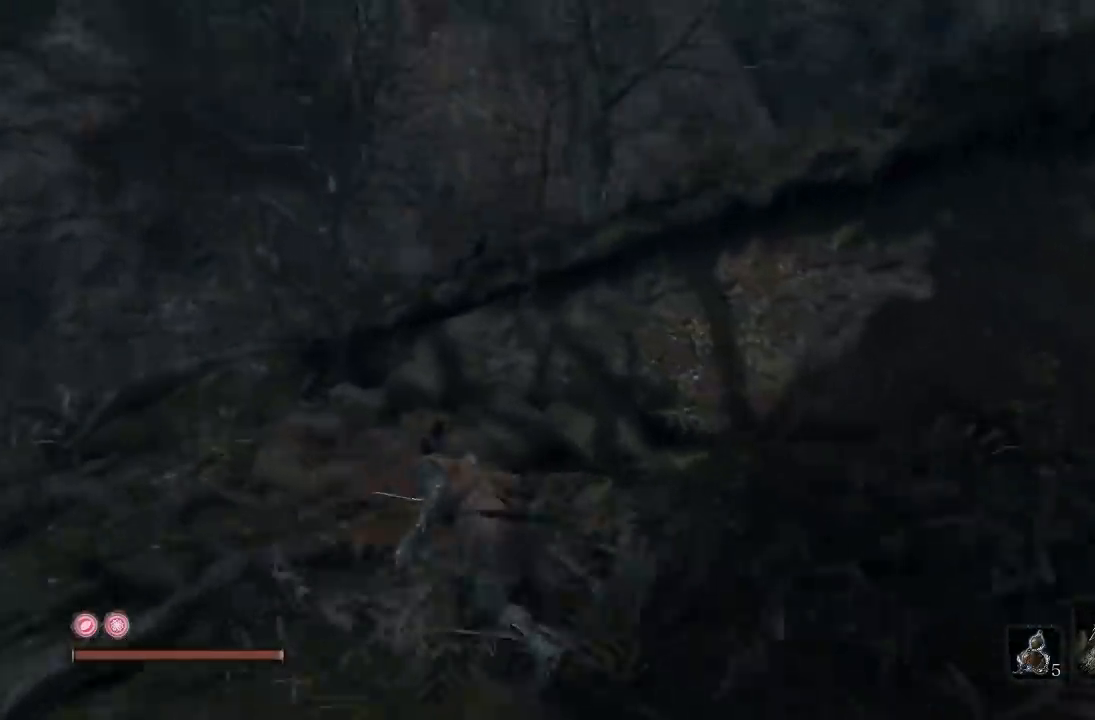
{"buttons": ["B"], "left_stick": "up", "right_stick": "right", "button_events": []}
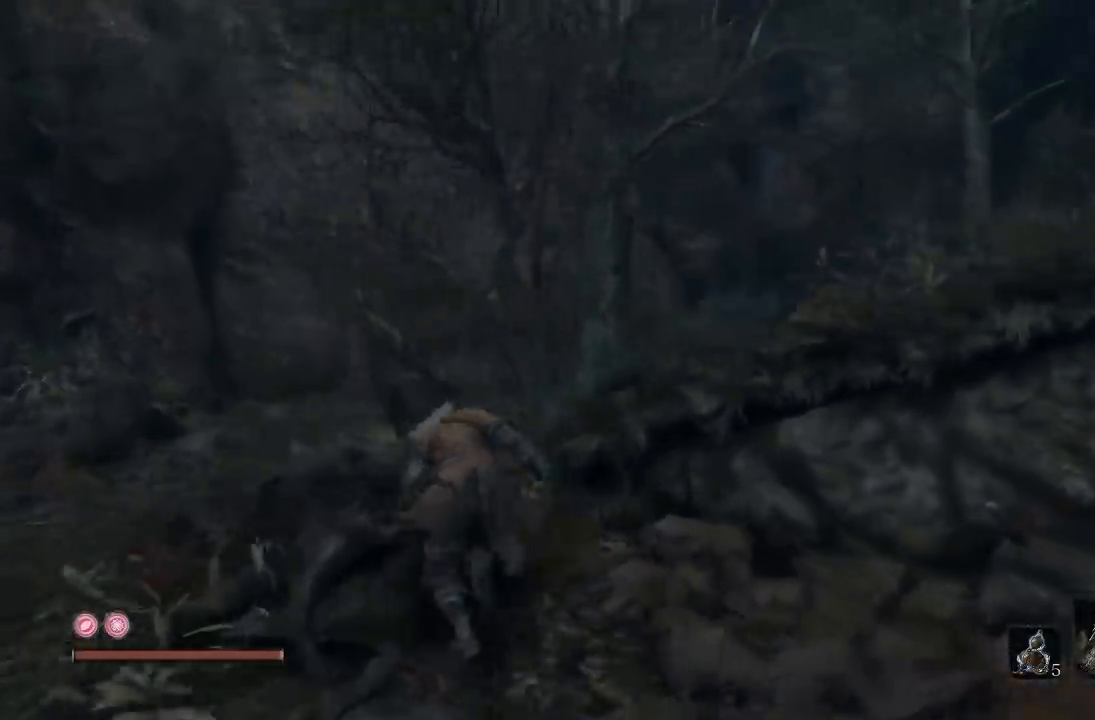
{"buttons": ["B"], "left_stick": "up", "right_stick": "right", "button_events": []}
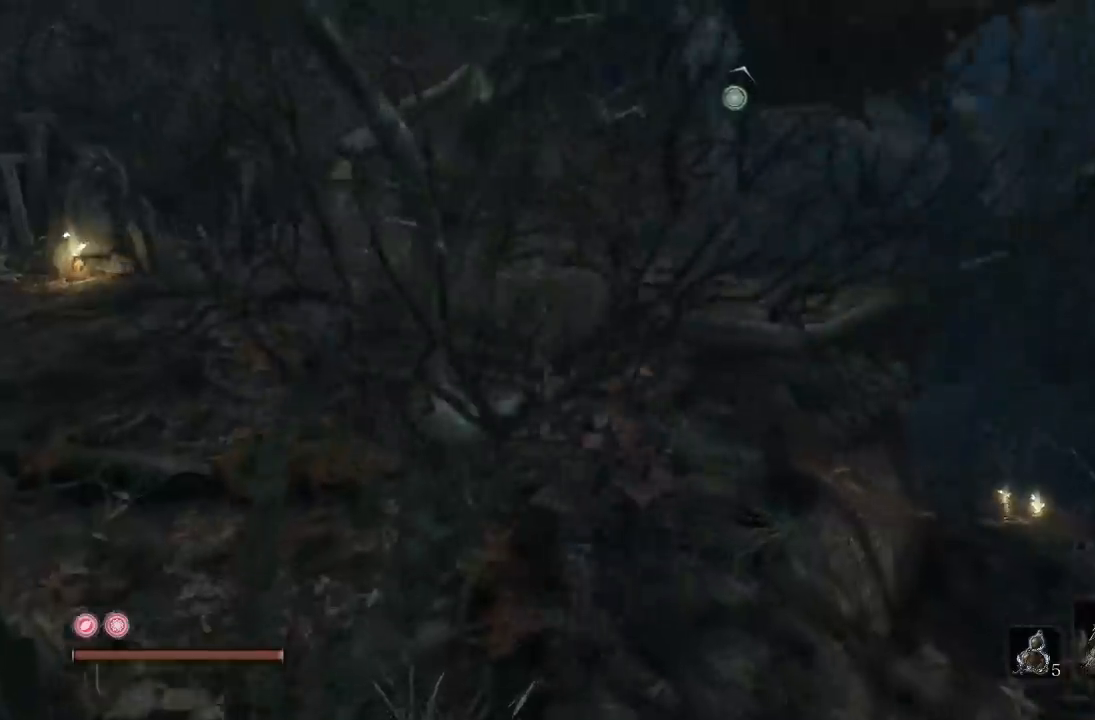
{"buttons": ["B"], "left_stick": "up-left", "right_stick": "center", "button_events": []}
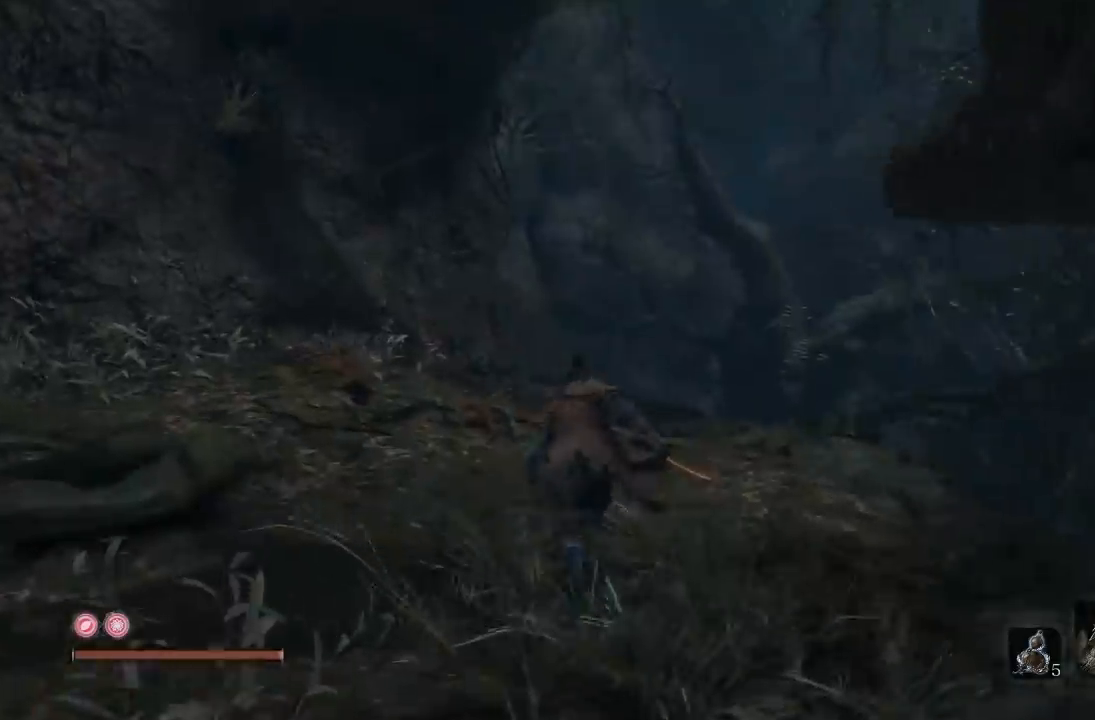
{"buttons": ["B"], "left_stick": "left", "right_stick": "right", "button_events": []}
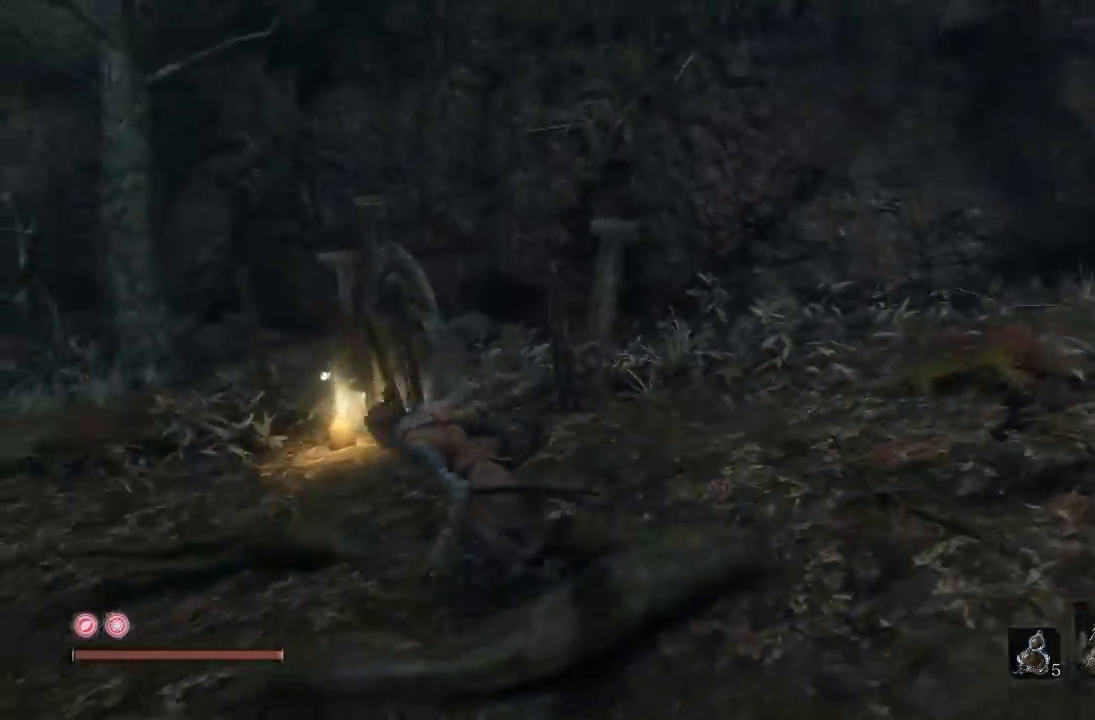
{"buttons": [], "left_stick": "up", "right_stick": "center", "button_events": [[100, "B", "up"]]}
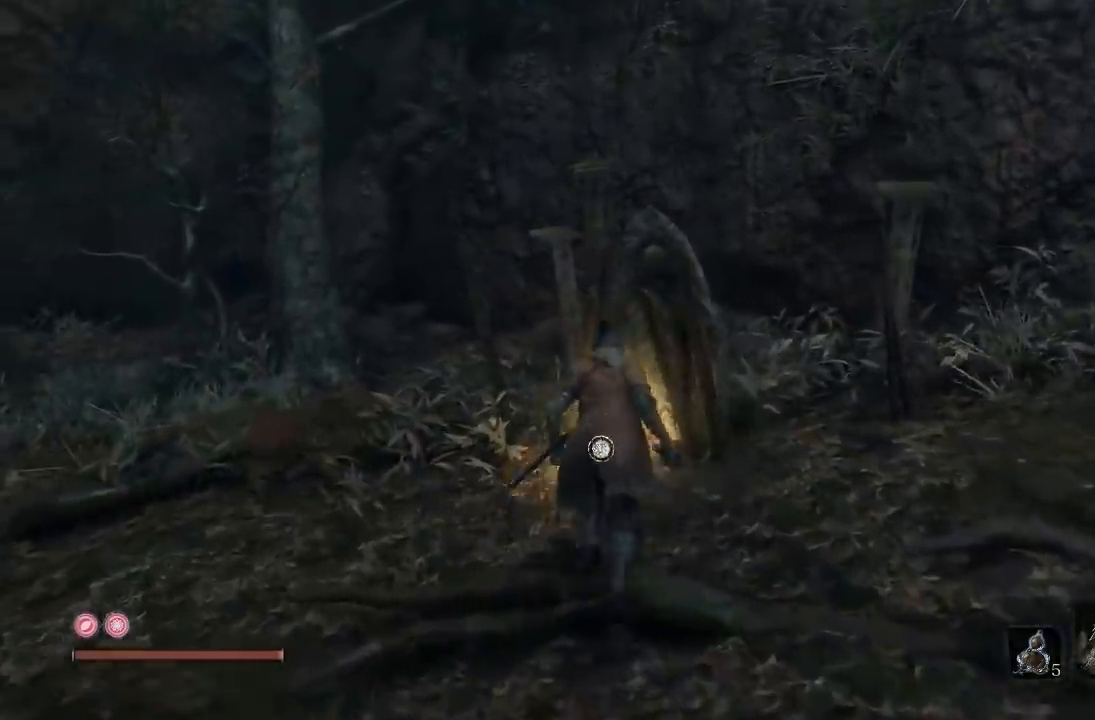
{"buttons": [], "left_stick": "center", "right_stick": "center", "button_events": [[233, "X", "down"], [367, "X", "up"]]}
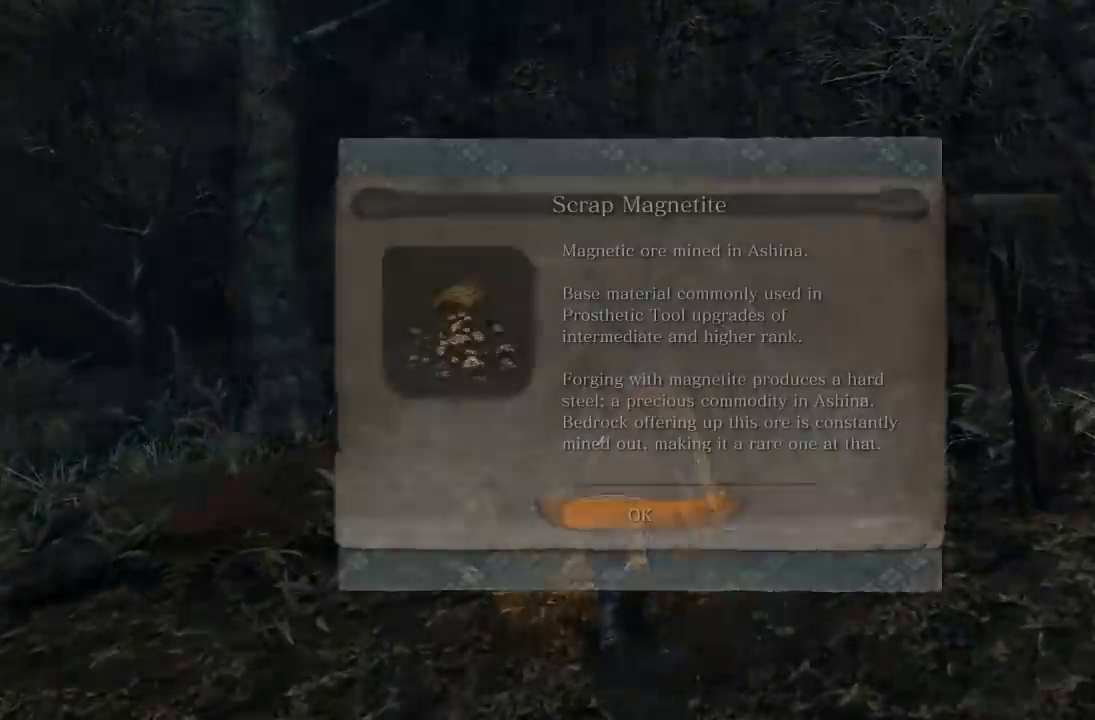
{"buttons": ["A"], "left_stick": "center", "right_stick": "center", "button_events": [[483, "A", "down"]]}
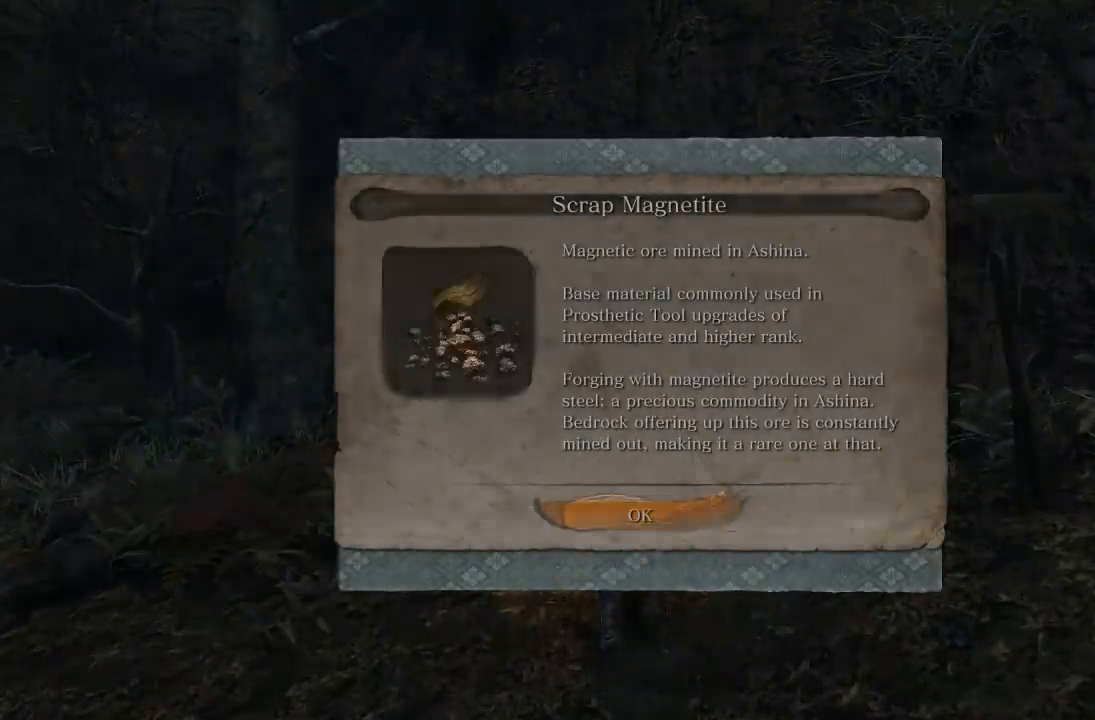
{"buttons": [], "left_stick": "down-right", "right_stick": "right", "button_events": [[83, "A", "up"]]}
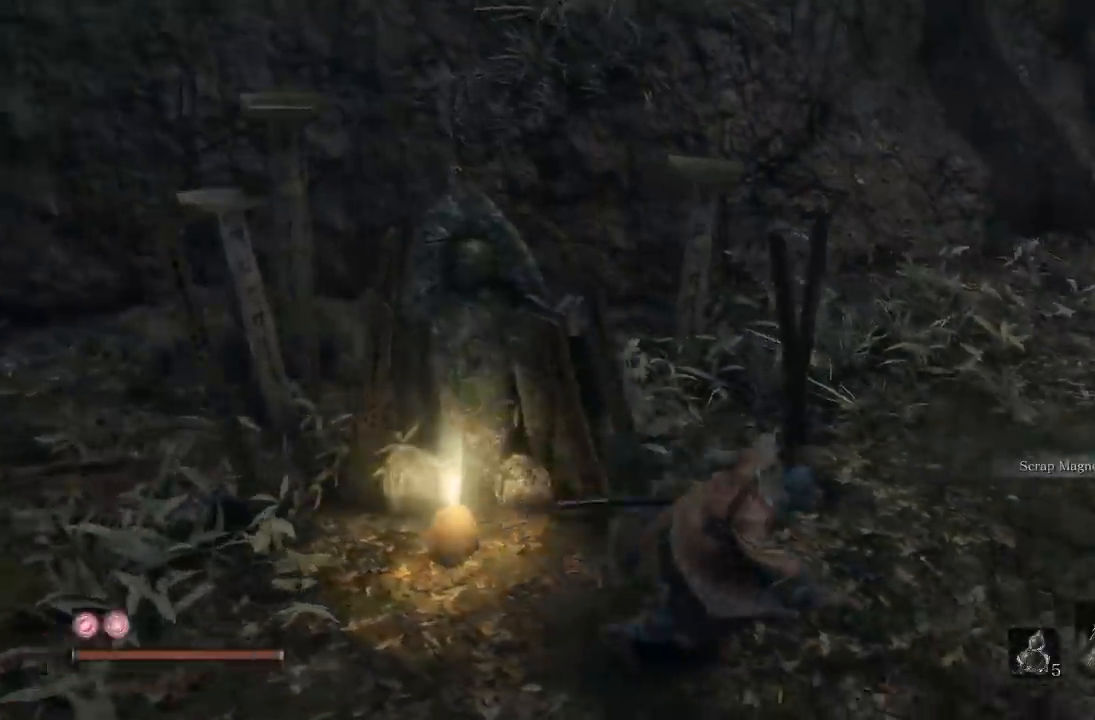
{"buttons": [], "left_stick": "up-right", "right_stick": "down-left", "button_events": []}
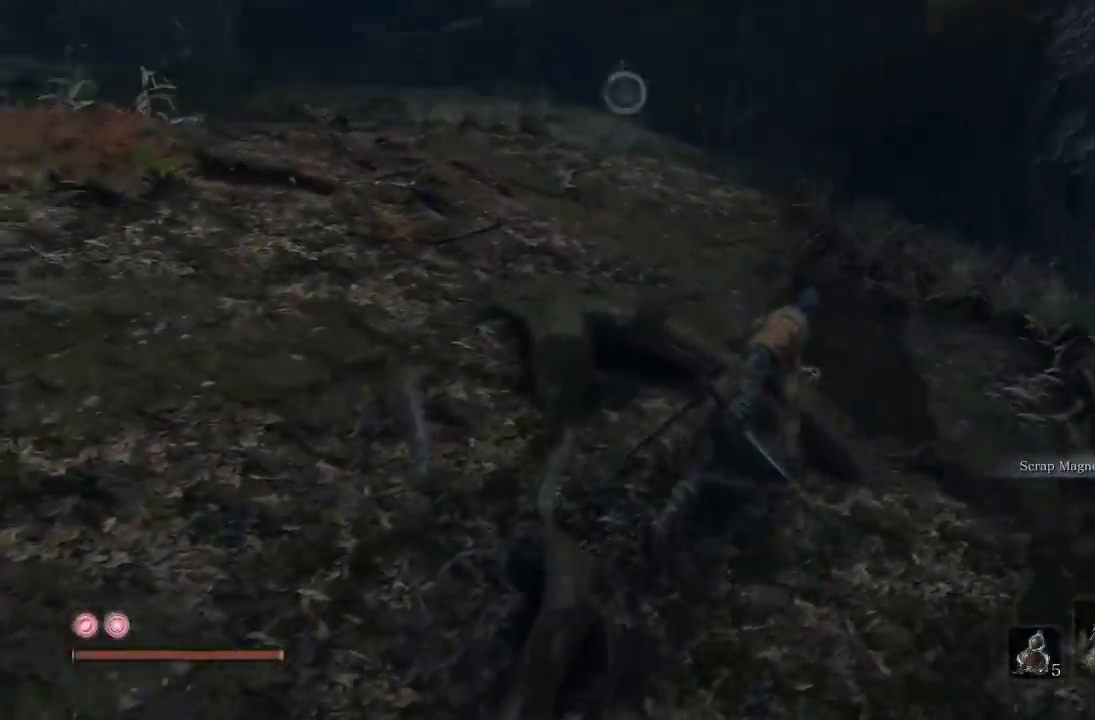
{"buttons": ["B"], "left_stick": "right", "right_stick": "center", "button_events": [[267, "B", "down"]]}
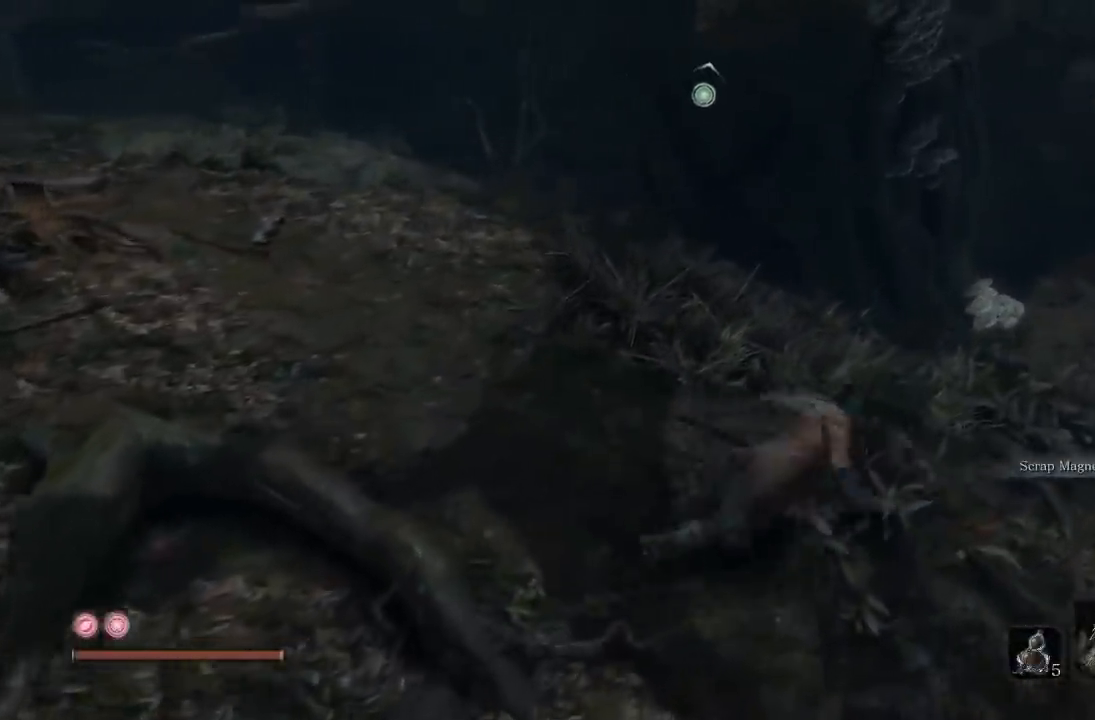
{"buttons": [], "left_stick": "right", "right_stick": "left", "button_events": [[233, "B", "up"]]}
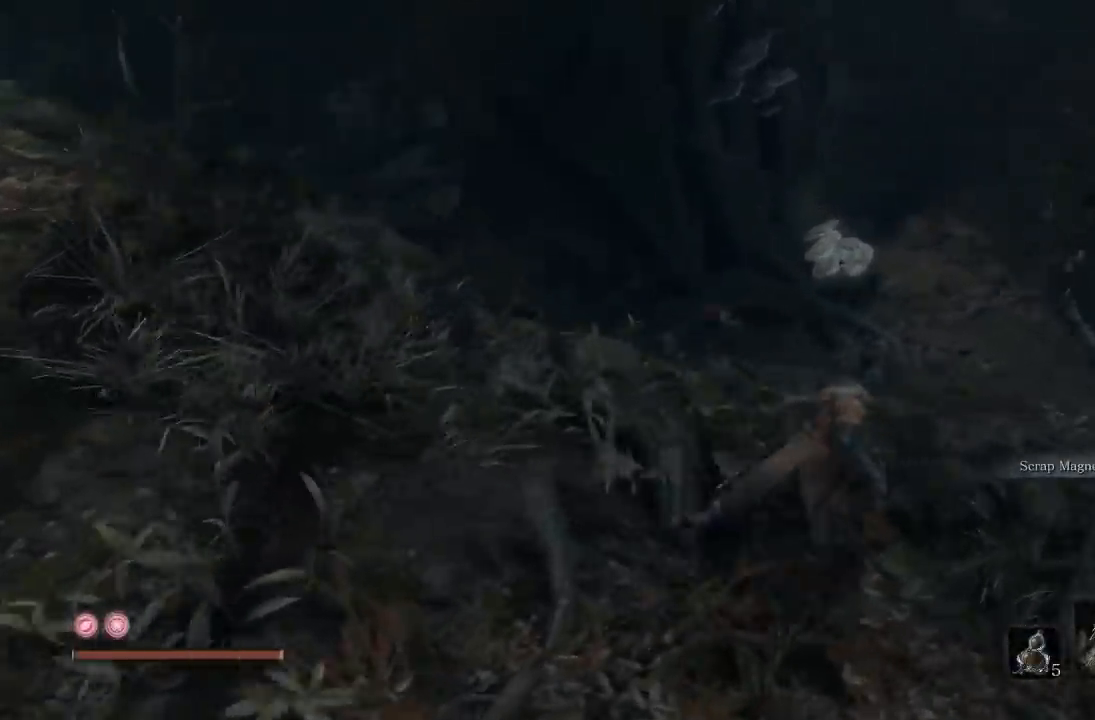
{"buttons": [], "left_stick": "center", "right_stick": "left", "button_events": []}
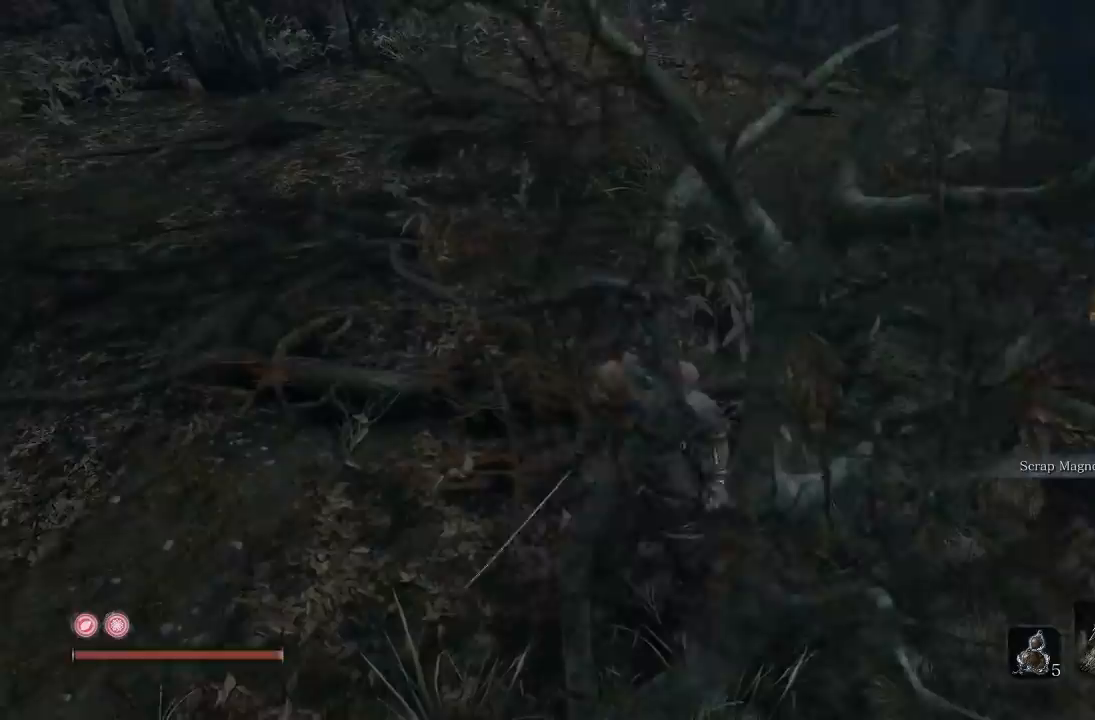
{"buttons": [], "left_stick": "up-right", "right_stick": "down-right", "button_events": []}
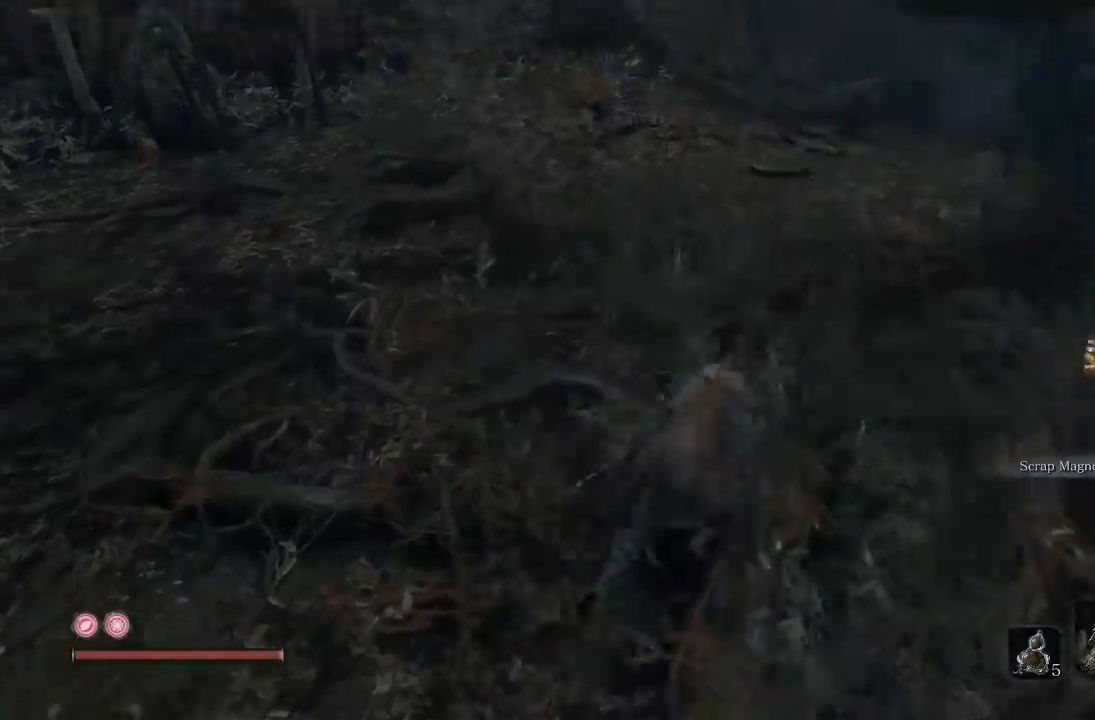
{"buttons": ["B"], "left_stick": "up-right", "right_stick": "center", "button_events": [[117, "B", "down"]]}